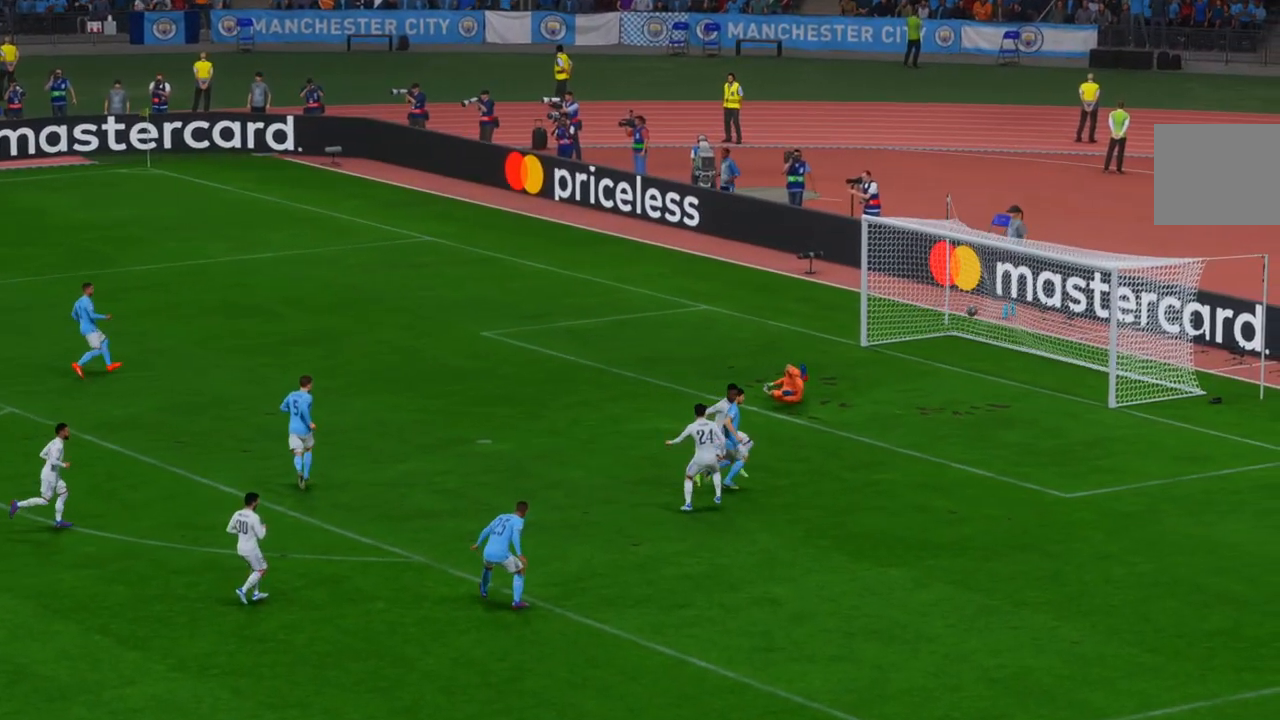
Gameplay with a controller (Xbox layout); each line is a JSON object with the inputs held at the frame after it. "events" lists button and stick changes between this image and that frame as [ms after this image, input, new state], when the widget could be followed in between. Not read: A L3 R3.
{"buttons": [], "left_stick": "center", "right_stick": "center", "events": [[17, "R1", "down"], [183, "R1", "up"]]}
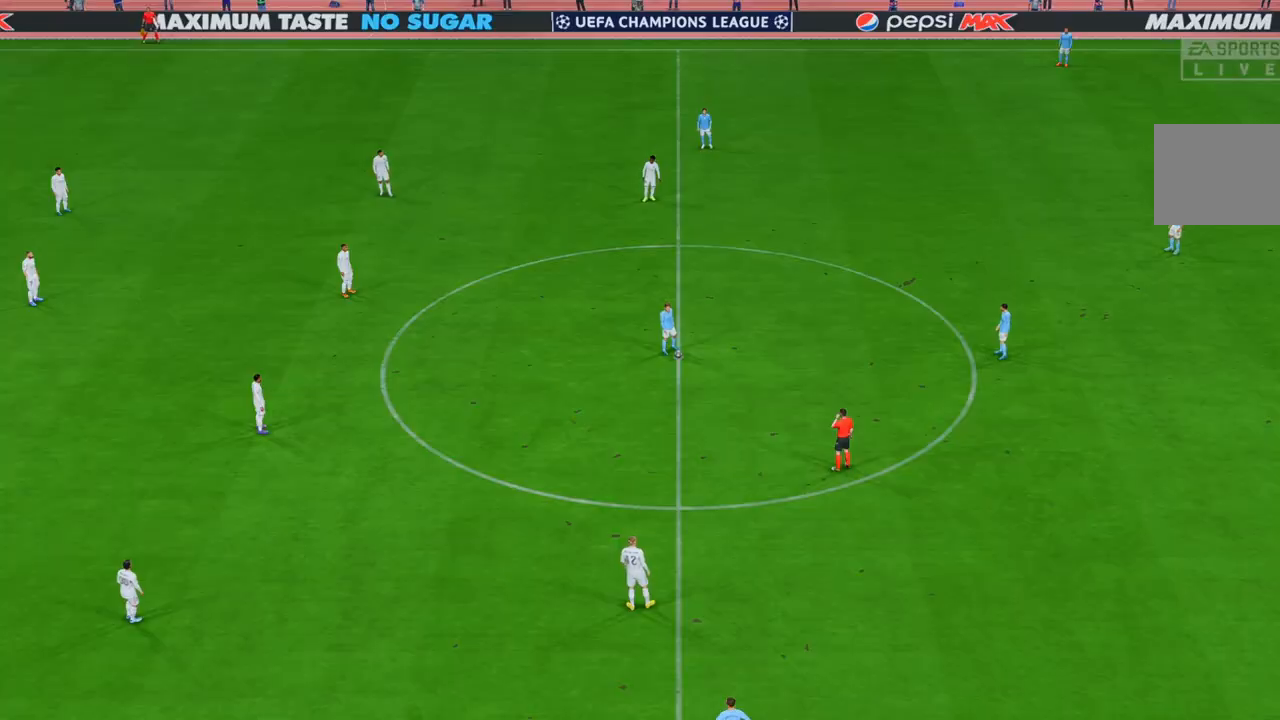
{"buttons": ["R2"], "left_stick": "center", "right_stick": "center", "events": [[233, "R2", "down"]]}
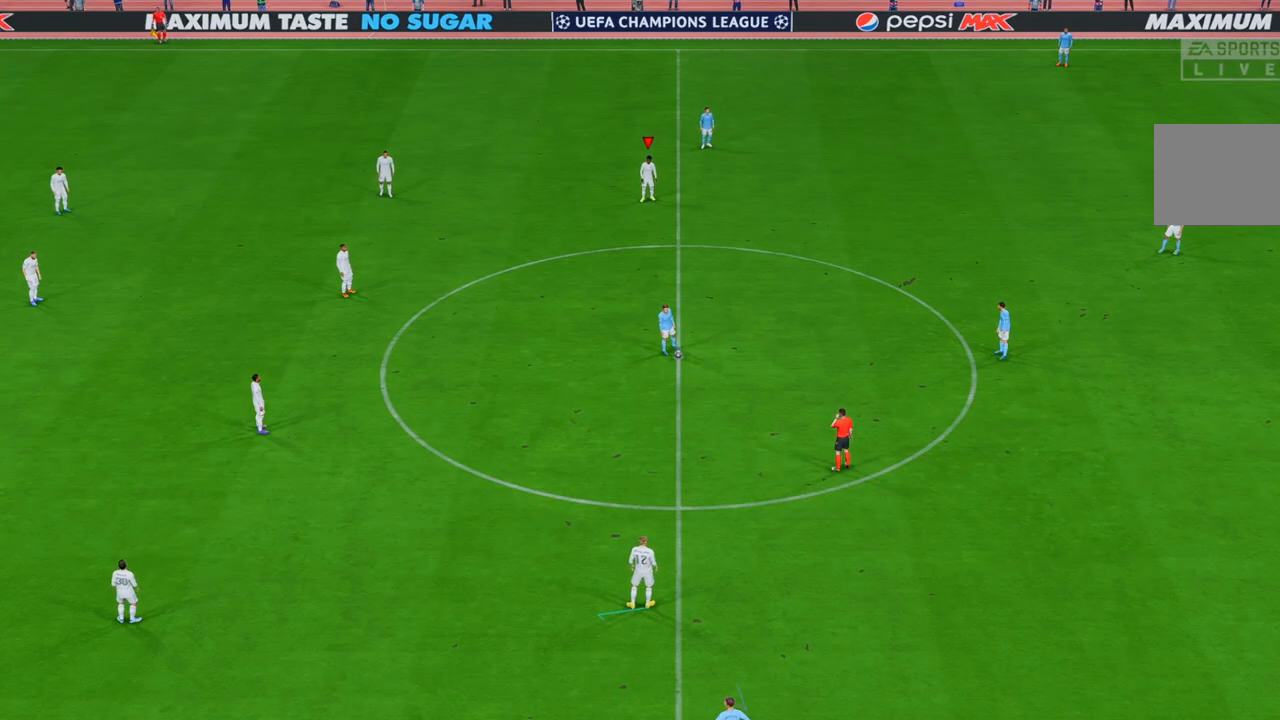
{"buttons": ["R2"], "left_stick": "down", "right_stick": "center", "events": [[67, "left_stick", "down"]]}
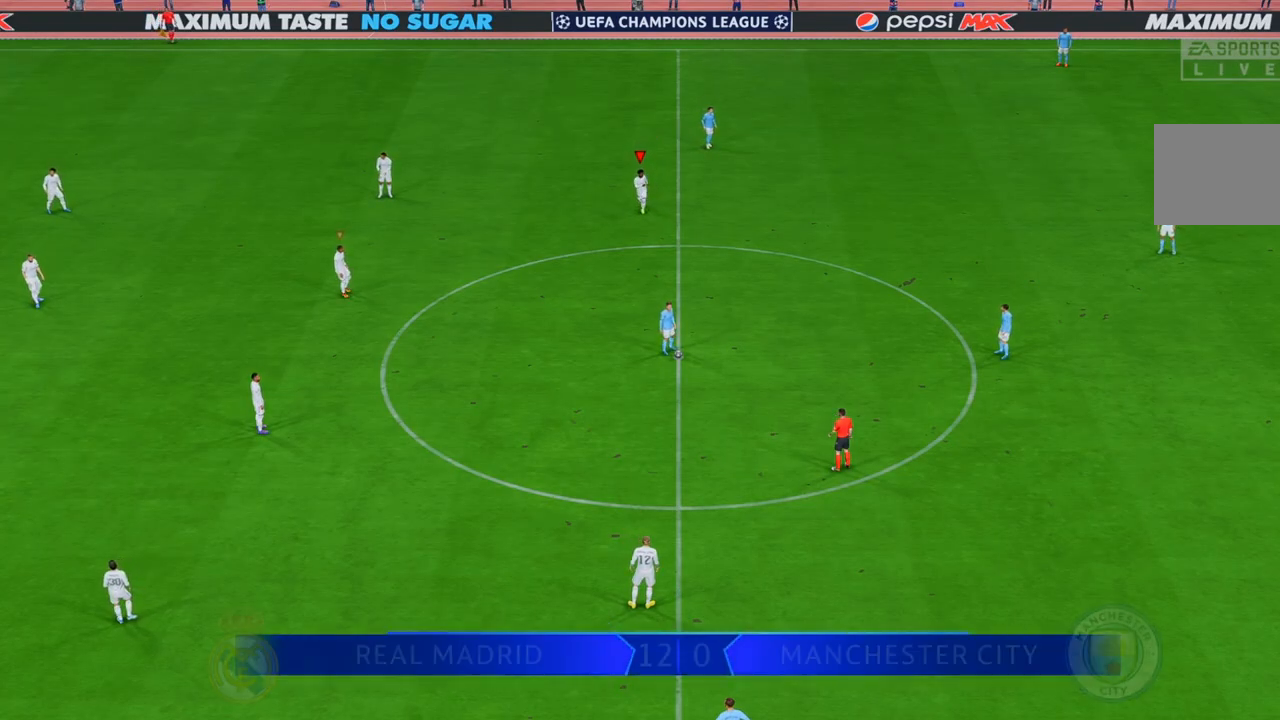
{"buttons": ["R2"], "left_stick": "down-right", "right_stick": "center", "events": [[150, "left_stick", "down-right"]]}
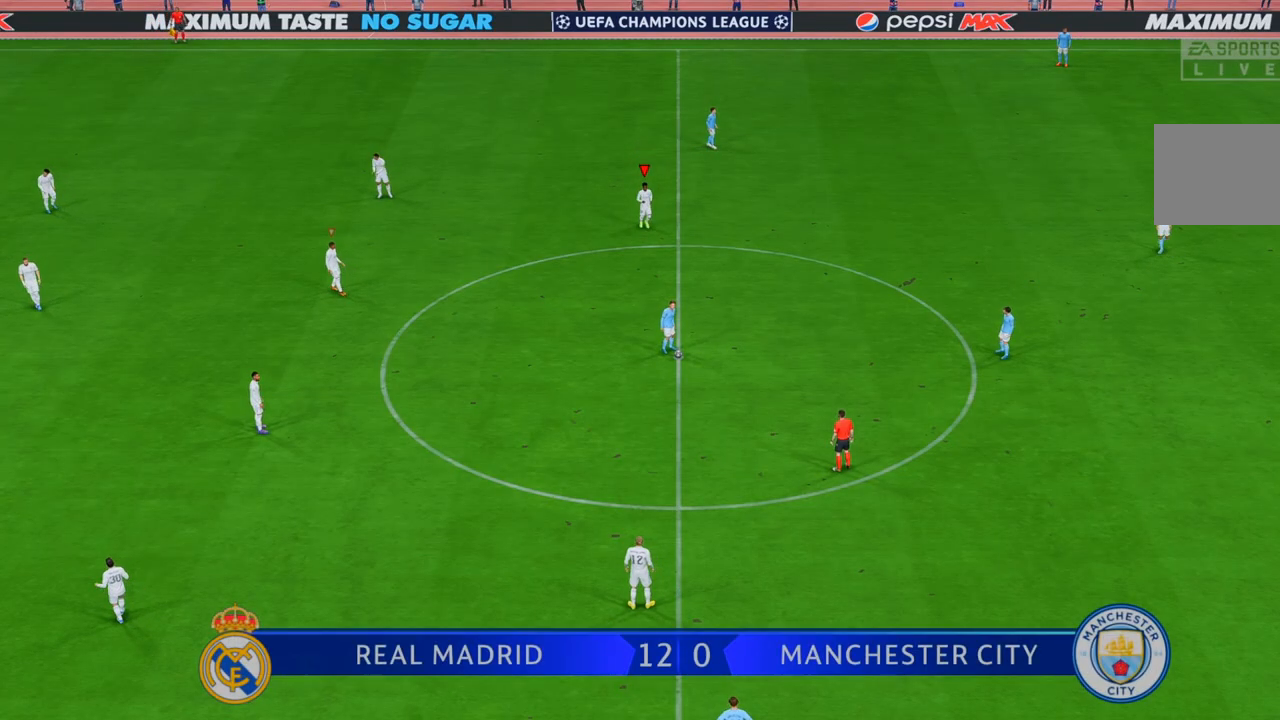
{"buttons": ["R2"], "left_stick": "down-right", "right_stick": "center", "events": []}
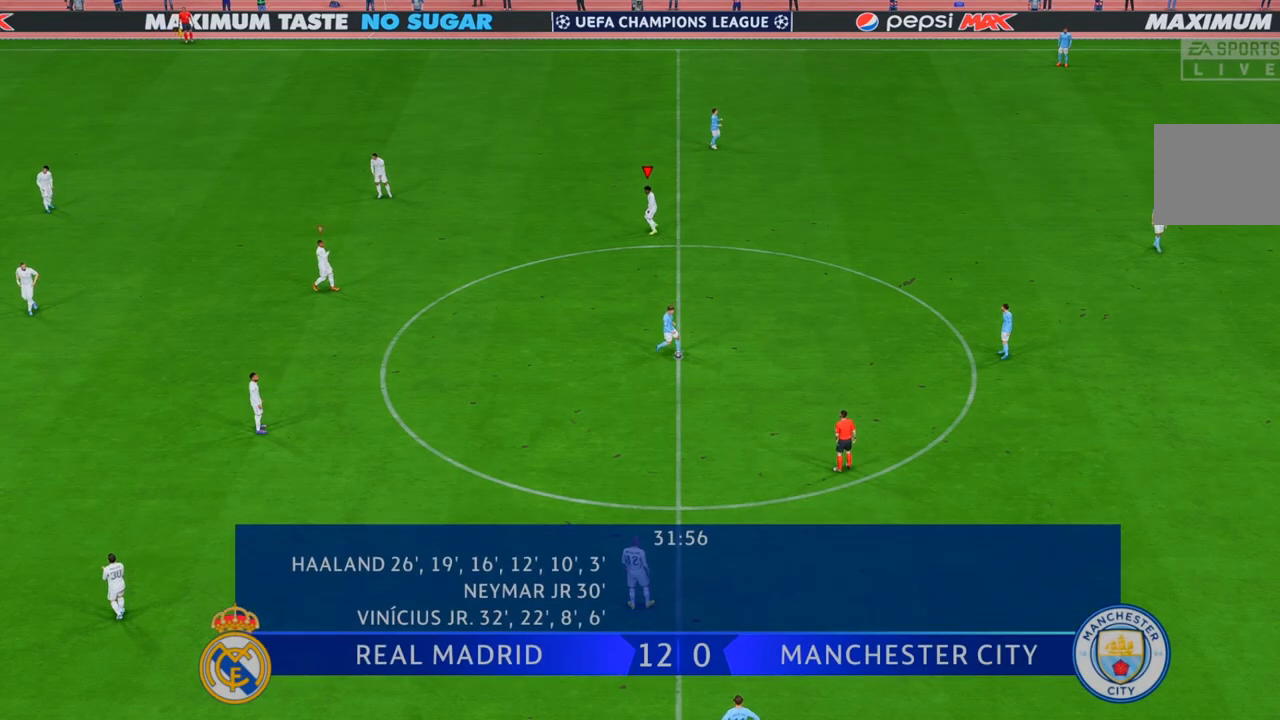
{"buttons": ["R2"], "left_stick": "down-right", "right_stick": "center", "events": []}
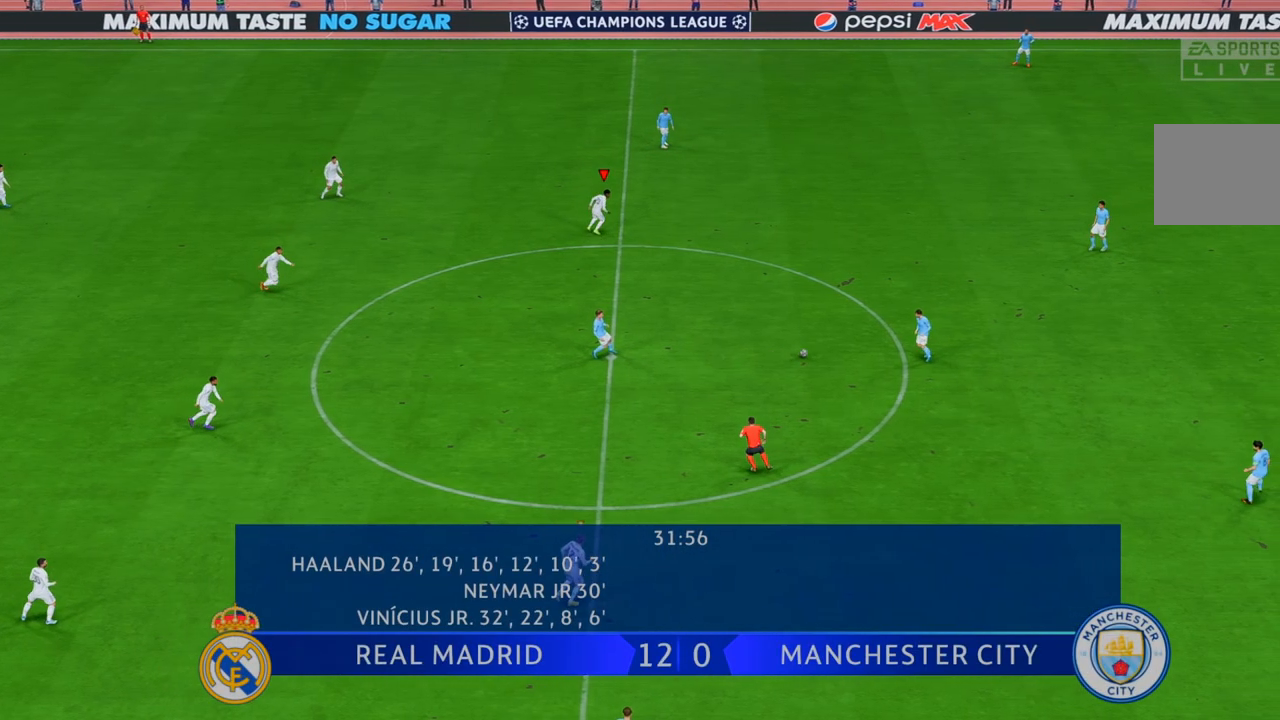
{"buttons": ["R2"], "left_stick": "down-right", "right_stick": "center", "events": []}
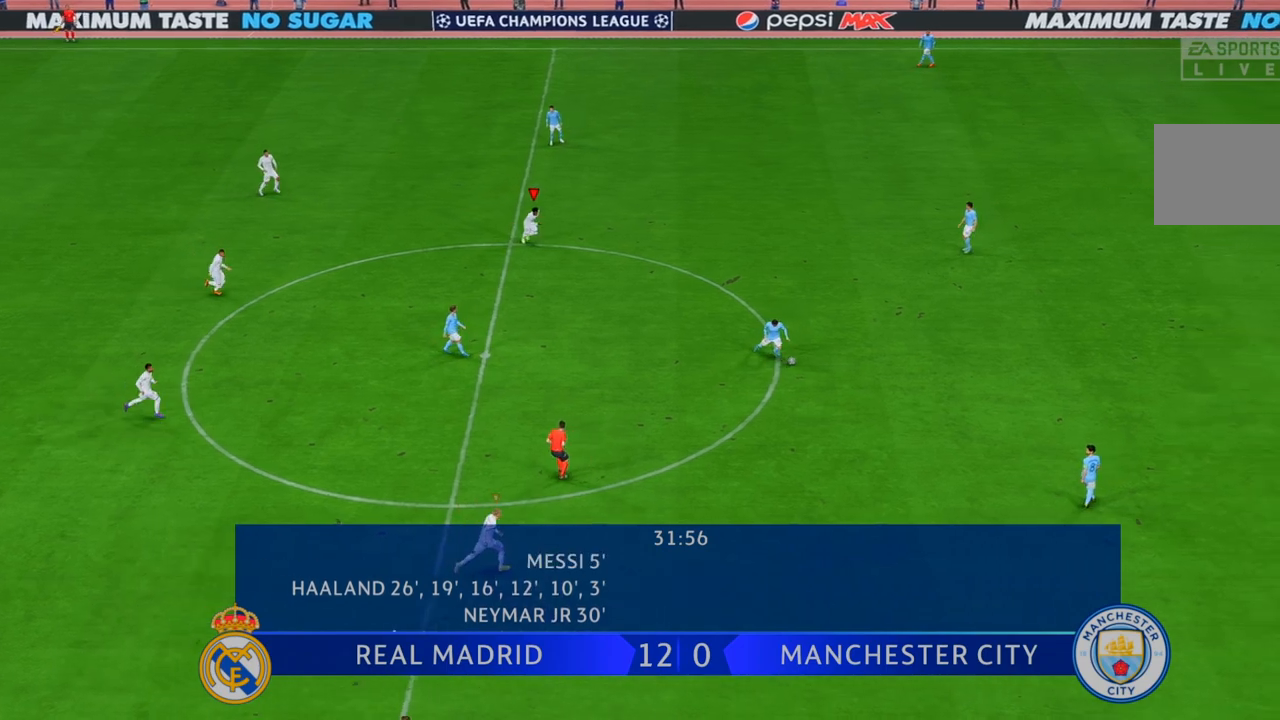
{"buttons": ["R2"], "left_stick": "right", "right_stick": "center", "events": [[217, "left_stick", "right"], [250, "L1", "down"], [450, "L1", "up"]]}
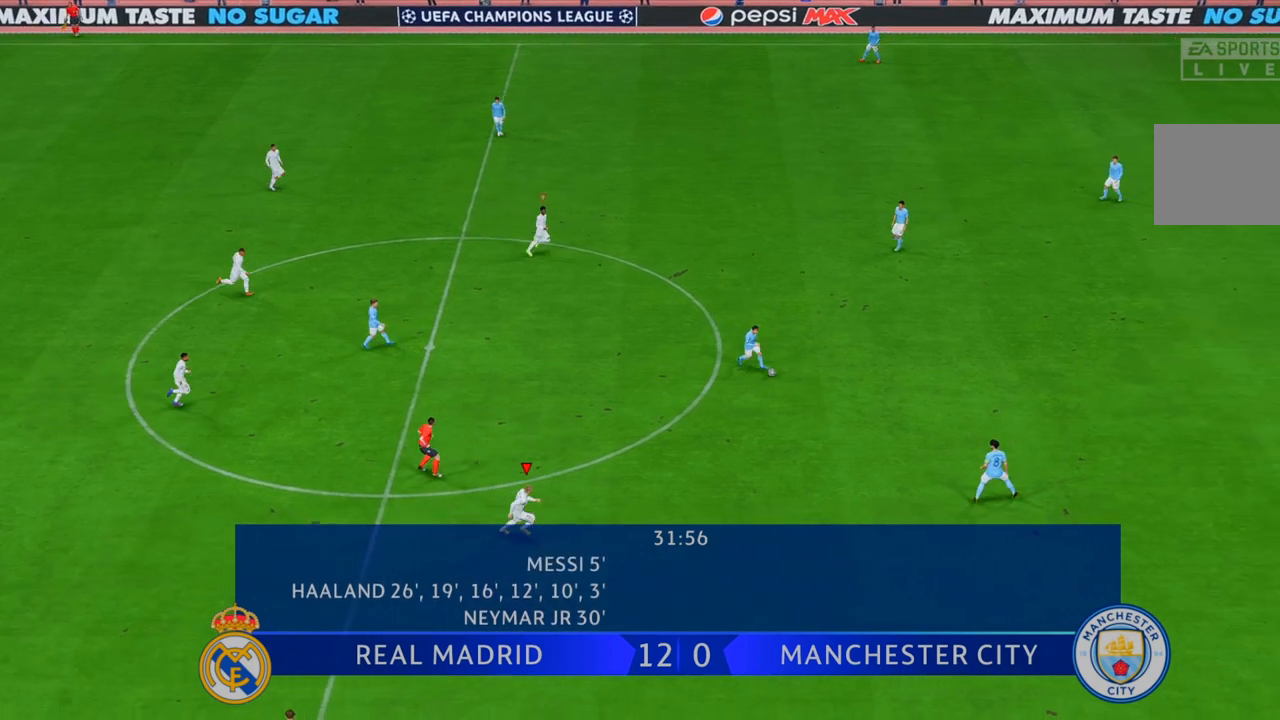
{"buttons": ["R2"], "left_stick": "up-right", "right_stick": "center", "events": [[150, "left_stick", "down-right"], [383, "left_stick", "right"], [483, "left_stick", "up-right"]]}
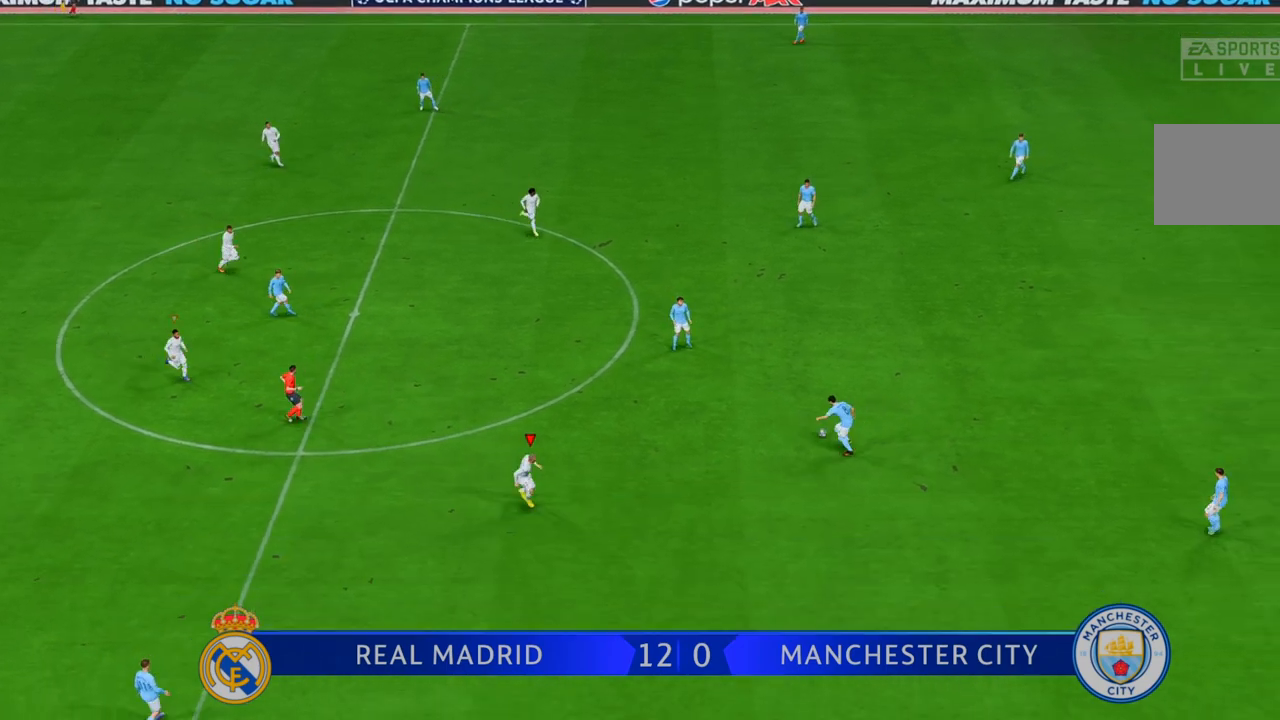
{"buttons": ["R2"], "left_stick": "up", "right_stick": "center", "events": [[250, "left_stick", "up"]]}
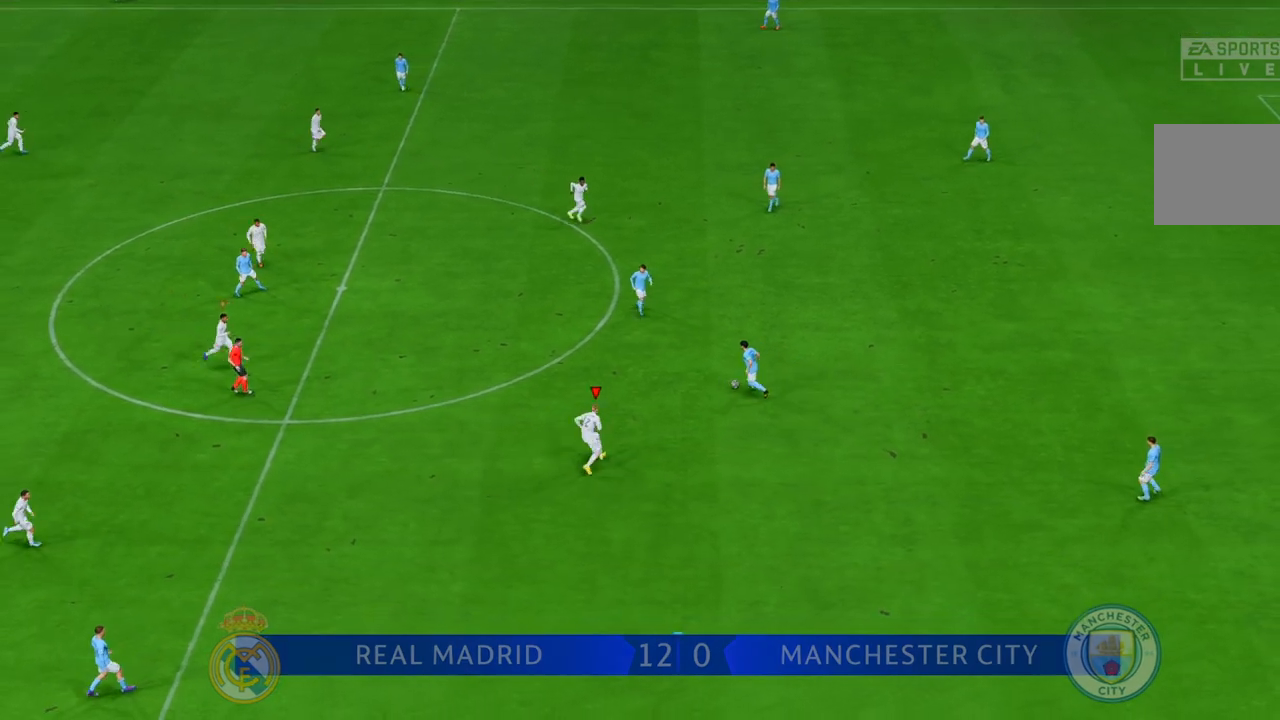
{"buttons": ["R2"], "left_stick": "up-left", "right_stick": "center", "events": [[317, "left_stick", "up-left"]]}
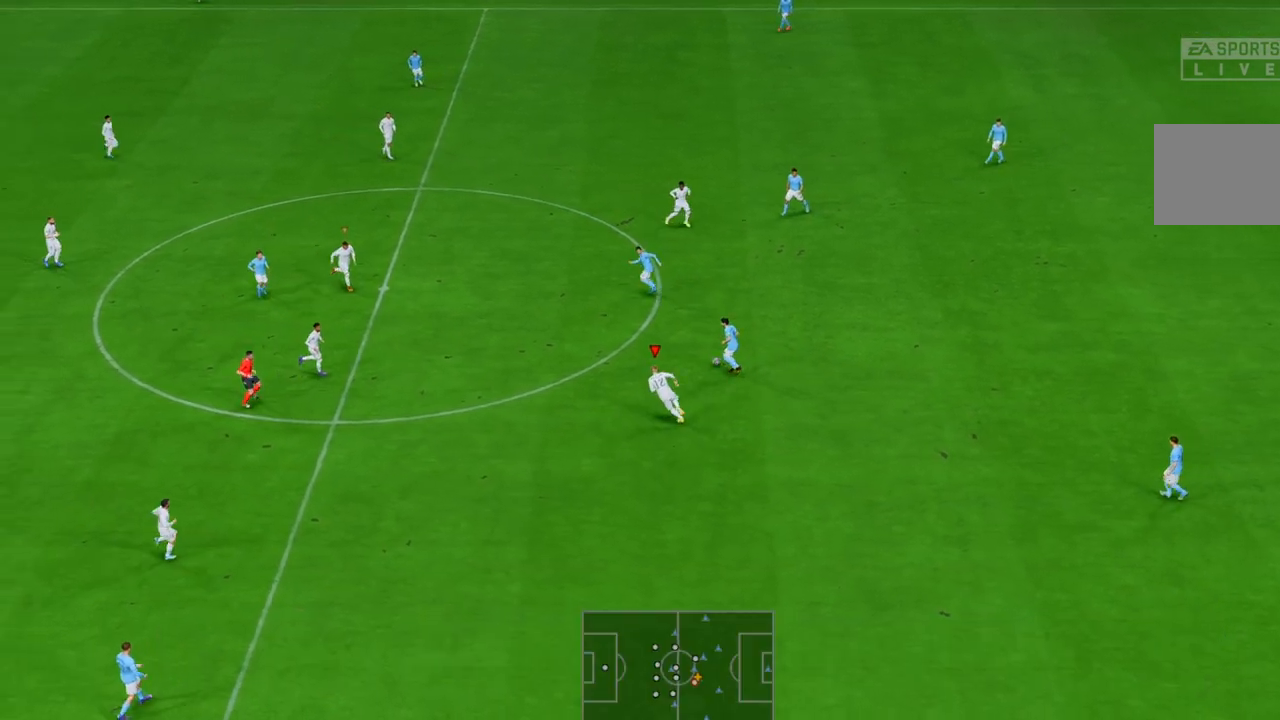
{"buttons": ["R2"], "left_stick": "up-left", "right_stick": "center", "events": []}
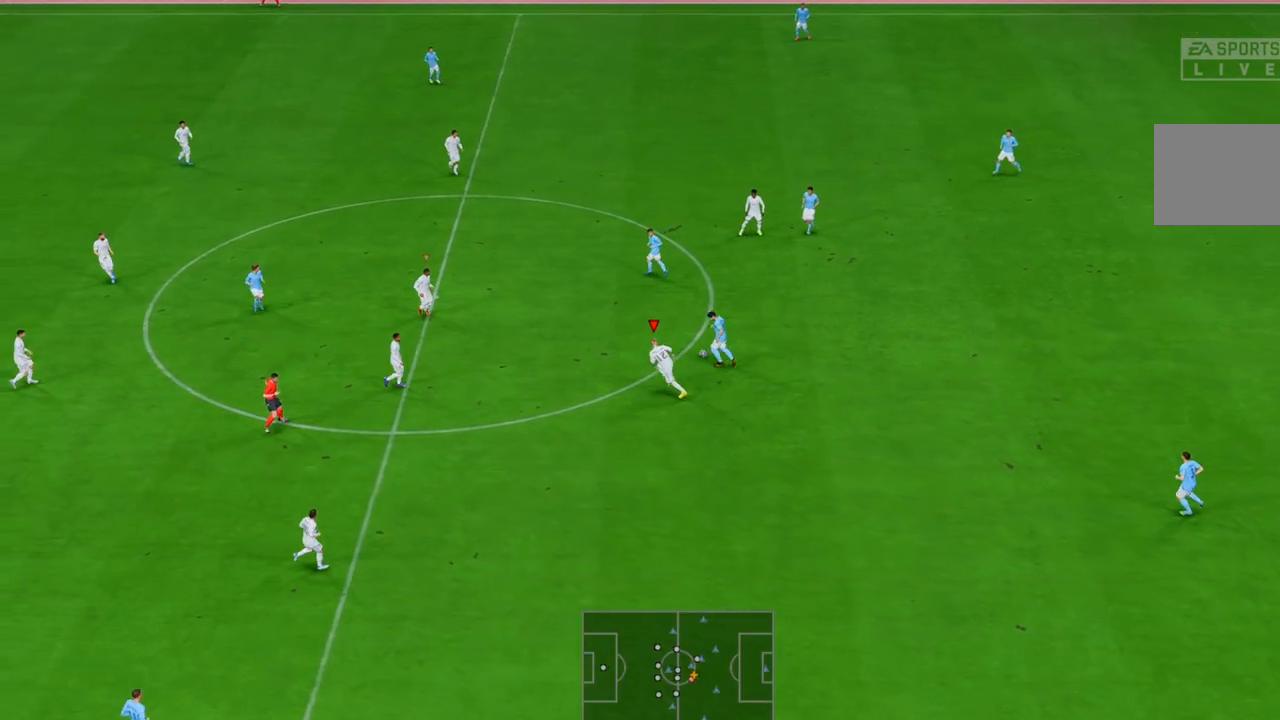
{"buttons": ["R2"], "left_stick": "up", "right_stick": "center", "events": [[367, "left_stick", "up"]]}
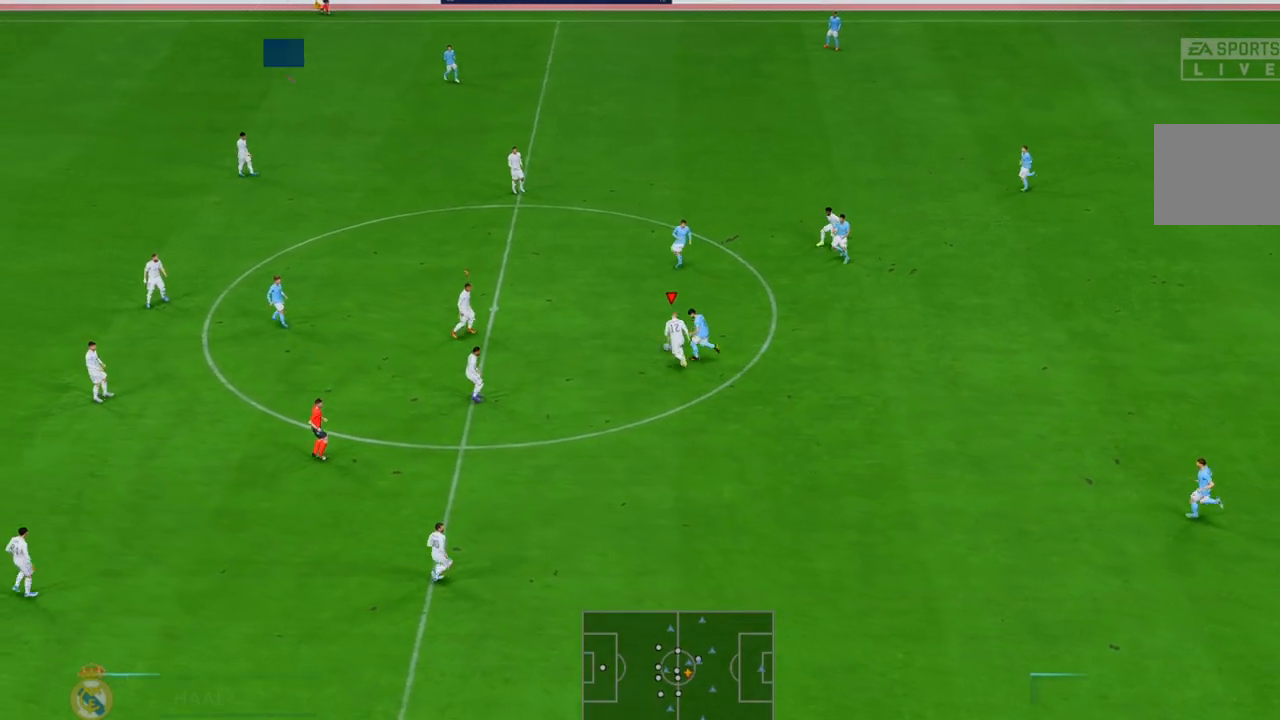
{"buttons": ["R2"], "left_stick": "up-left", "right_stick": "center", "events": [[200, "left_stick", "up-left"]]}
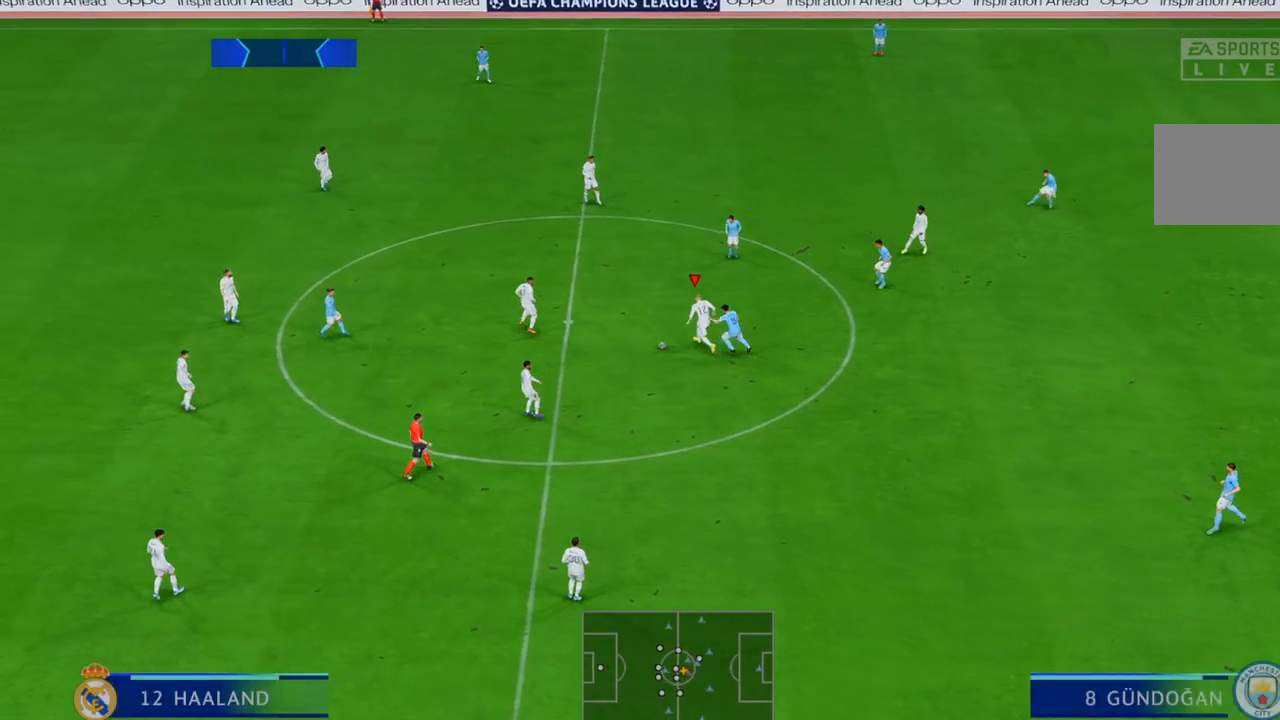
{"buttons": ["R2"], "left_stick": "up", "right_stick": "center", "events": [[100, "left_stick", "up"], [167, "L1", "down"], [283, "L1", "up"]]}
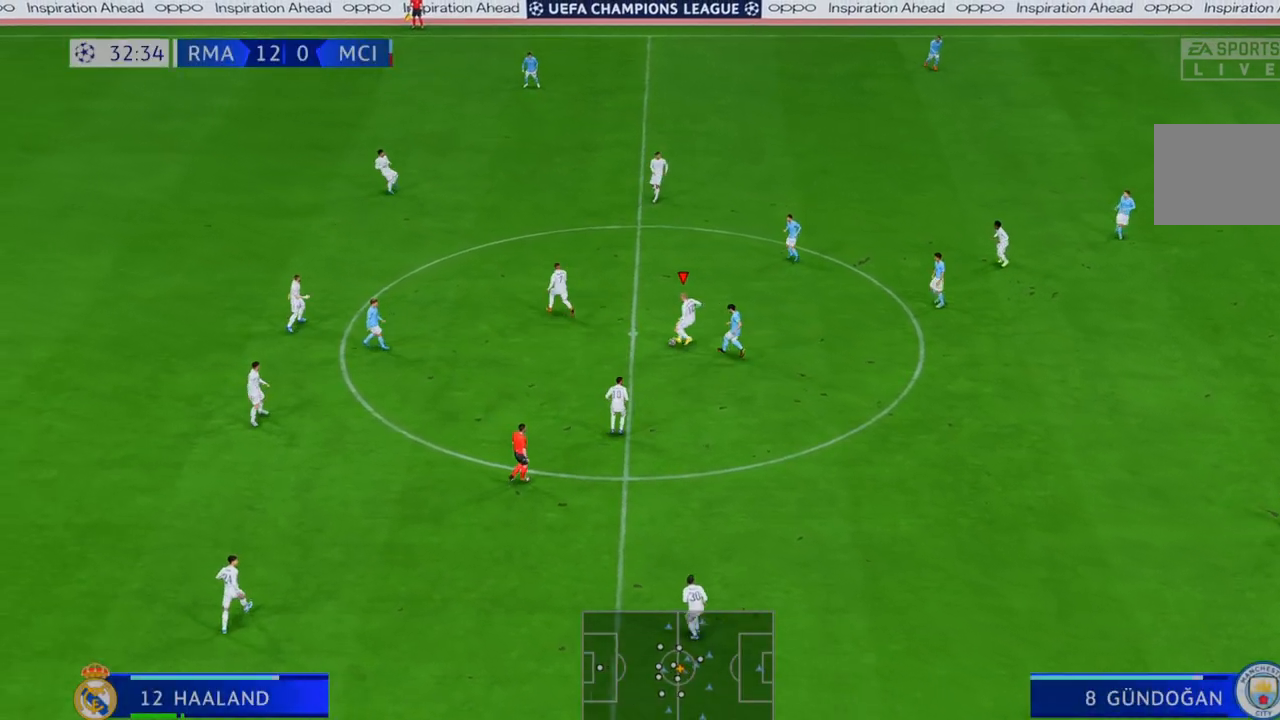
{"buttons": ["R2"], "left_stick": "up-right", "right_stick": "center", "events": [[483, "left_stick", "up-right"]]}
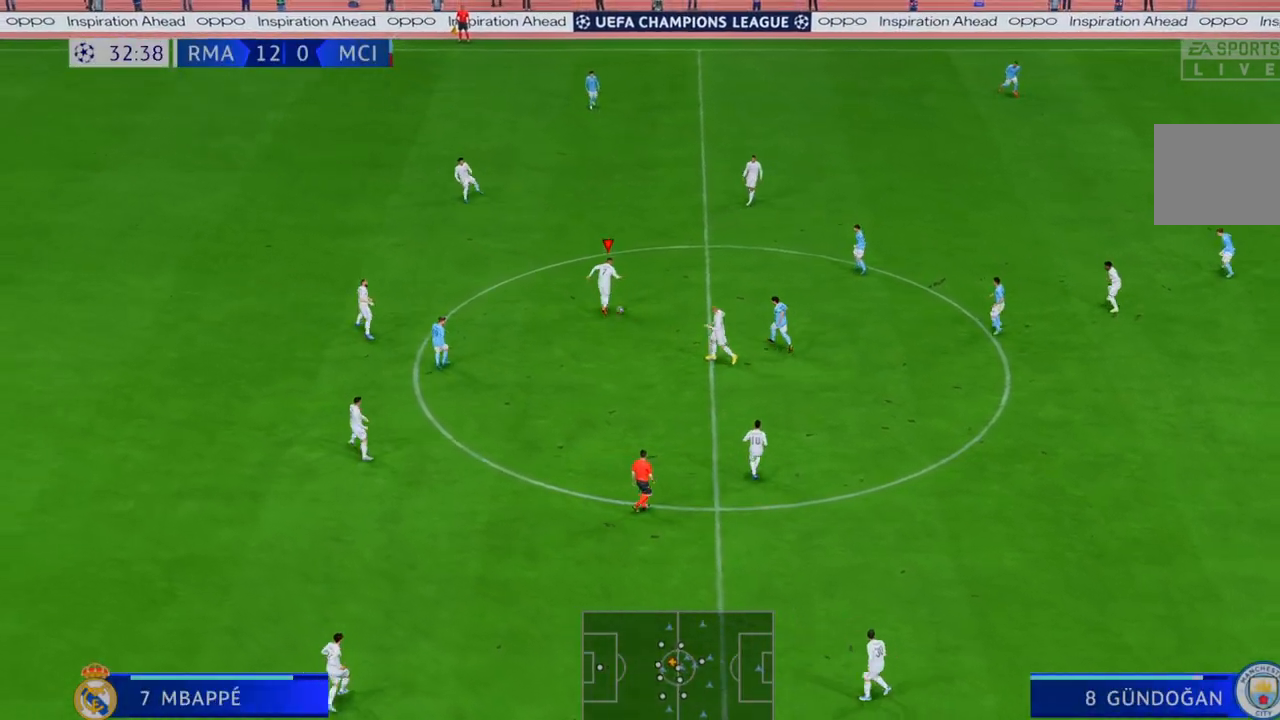
{"buttons": ["R2"], "left_stick": "up-right", "right_stick": "center", "events": []}
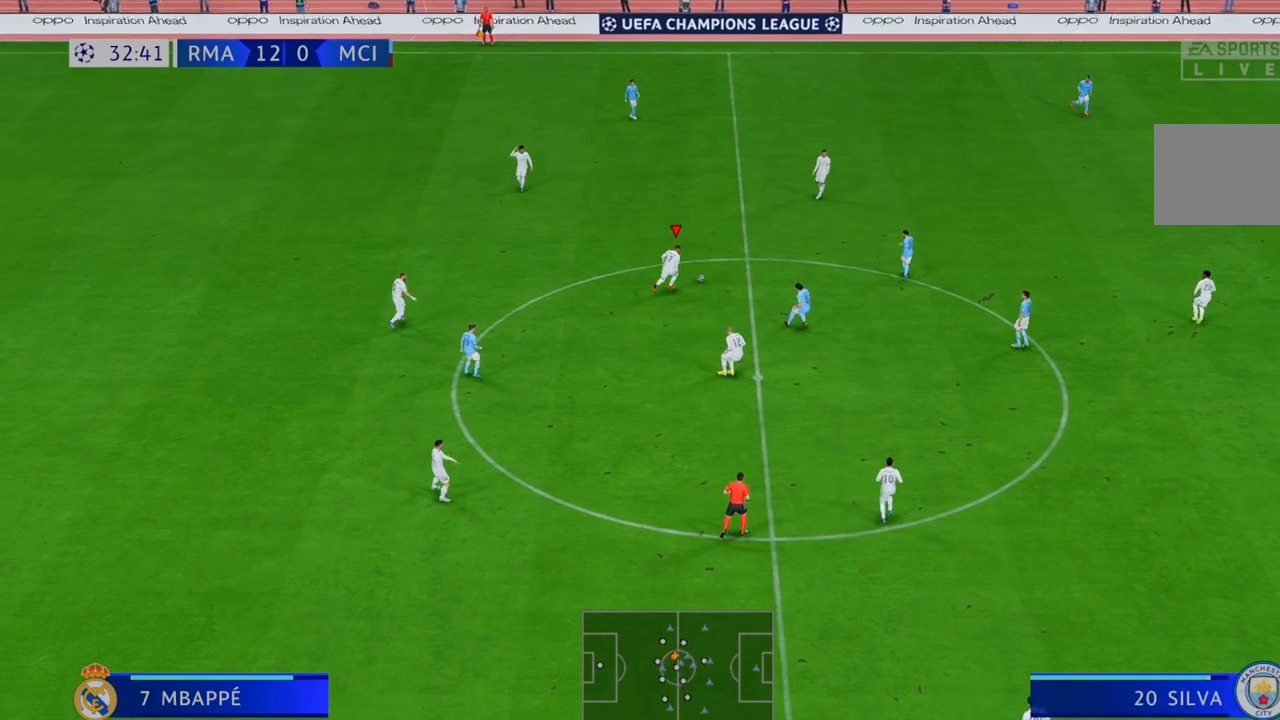
{"buttons": ["R2"], "left_stick": "up-right", "right_stick": "center", "events": [[233, "L1", "down"], [367, "L1", "up"]]}
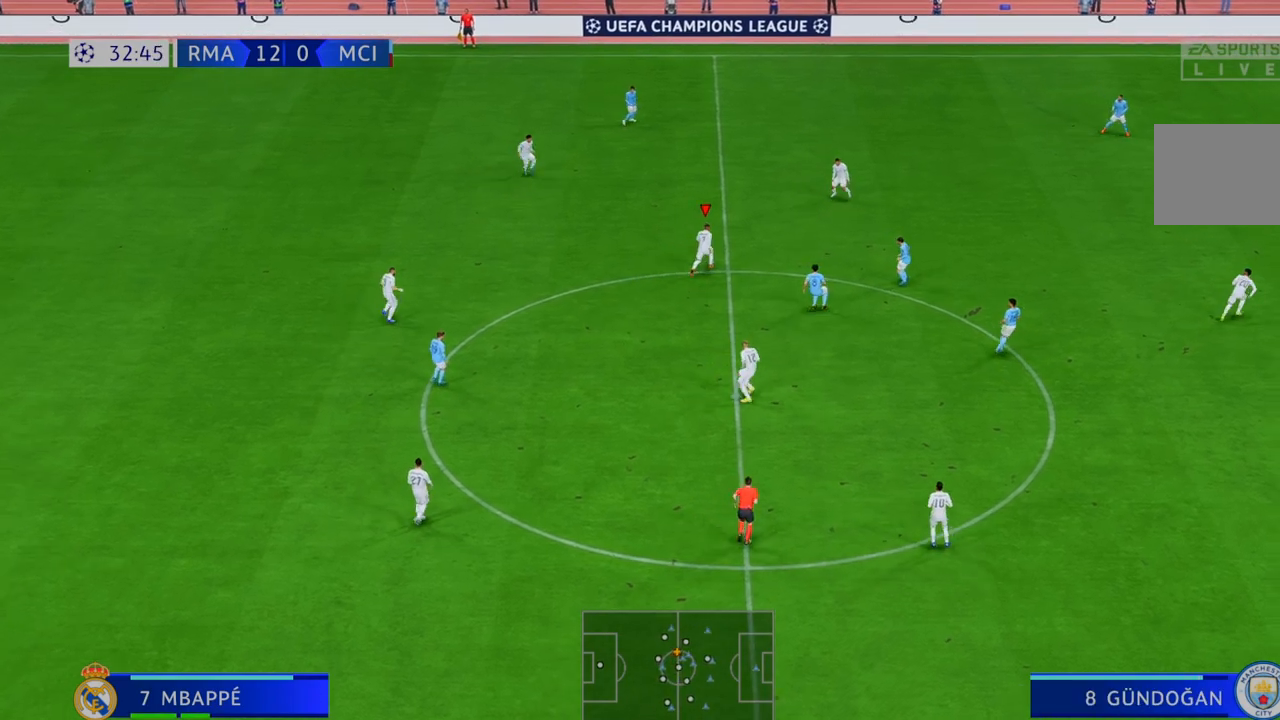
{"buttons": ["R2"], "left_stick": "right", "right_stick": "center", "events": [[500, "left_stick", "right"]]}
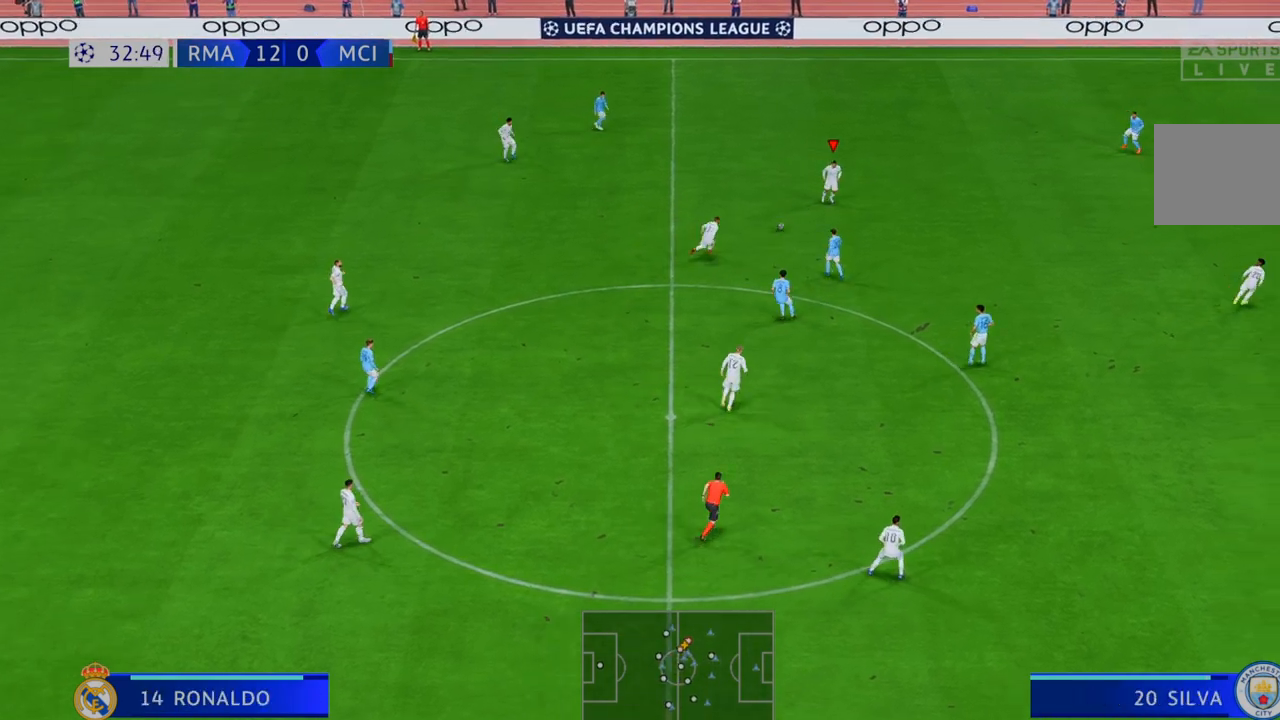
{"buttons": ["R2"], "left_stick": "down-right", "right_stick": "center", "events": [[333, "left_stick", "down-right"]]}
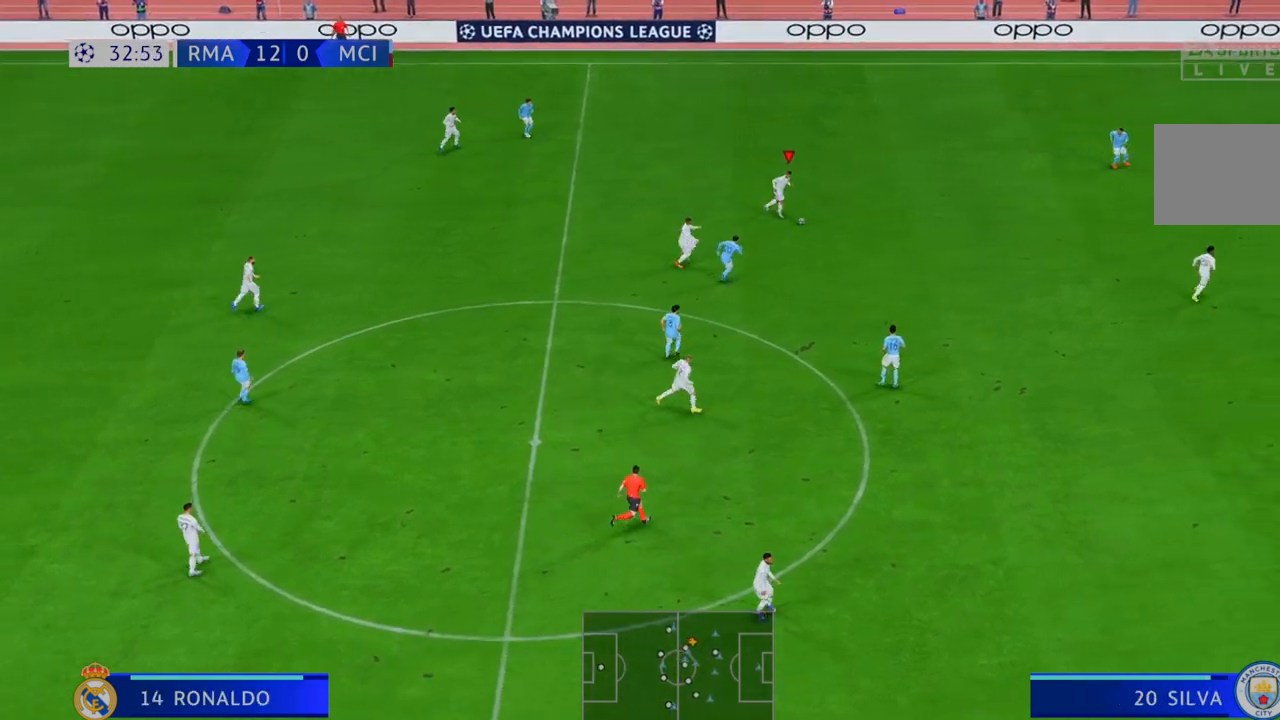
{"buttons": ["R2"], "left_stick": "down-right", "right_stick": "center", "events": []}